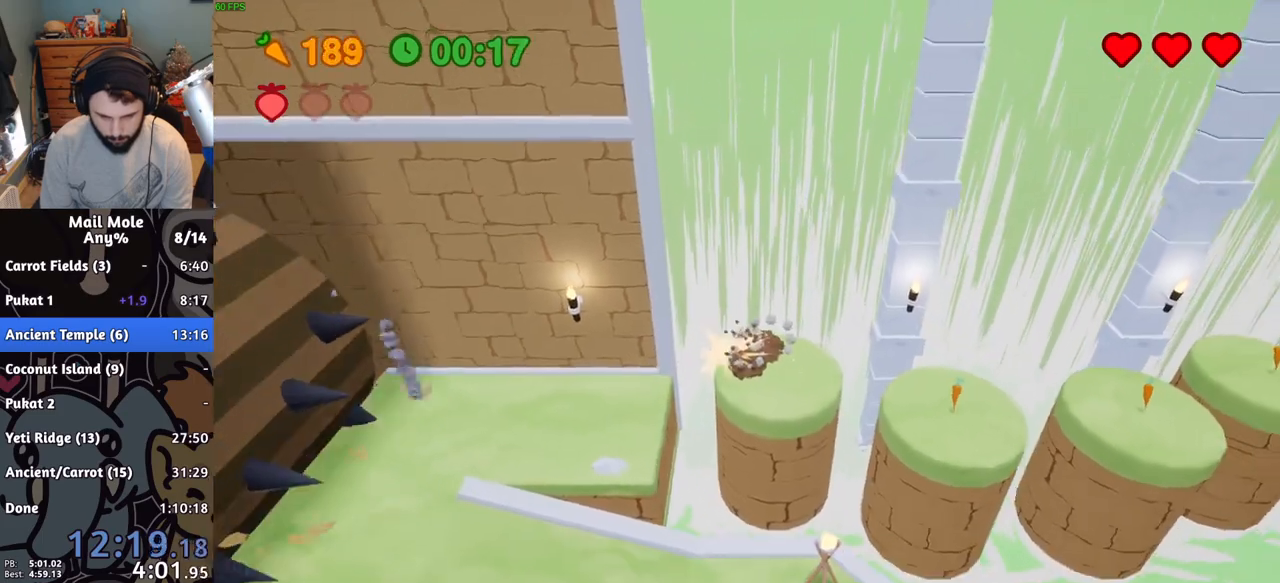
Gameplay with a controller (PlayStation layout); each line is a JSON object with the inputs held at the frame after it. "button_events" lists button changes between this image and that frame as [ms after this image, input, new state], when the widget could be followed in between (sticks are given only as held states). Not read: L3 R3.
{"buttons": [], "left_stick": "up-right", "right_stick": "center", "button_events": [[16, "CROSS", "up"], [16, "SQUARE", "up"]]}
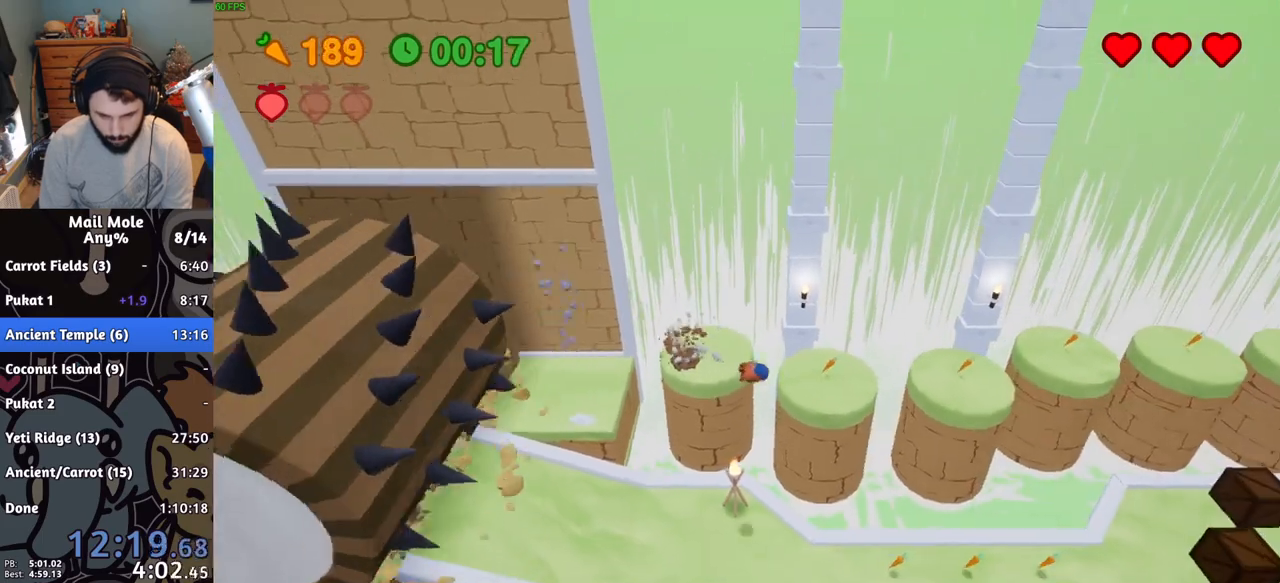
{"buttons": [], "left_stick": "up-right", "right_stick": "center", "button_events": []}
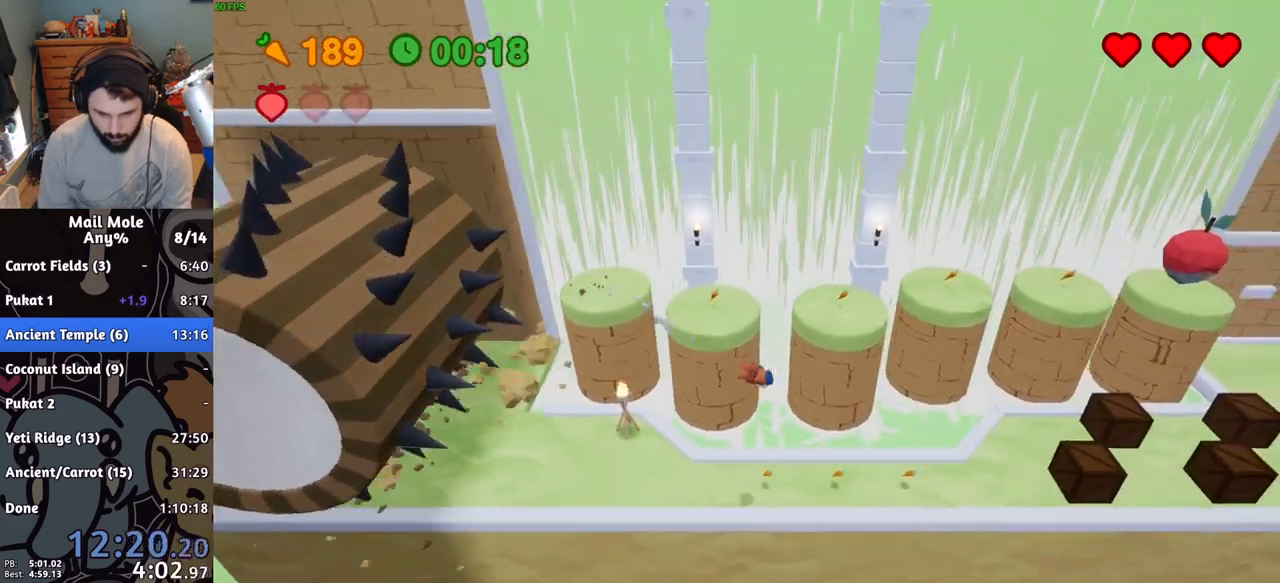
{"buttons": ["CROSS", "SQUARE"], "left_stick": "down-right", "right_stick": "center", "button_events": [[433, "CROSS", "down"], [467, "SQUARE", "down"]]}
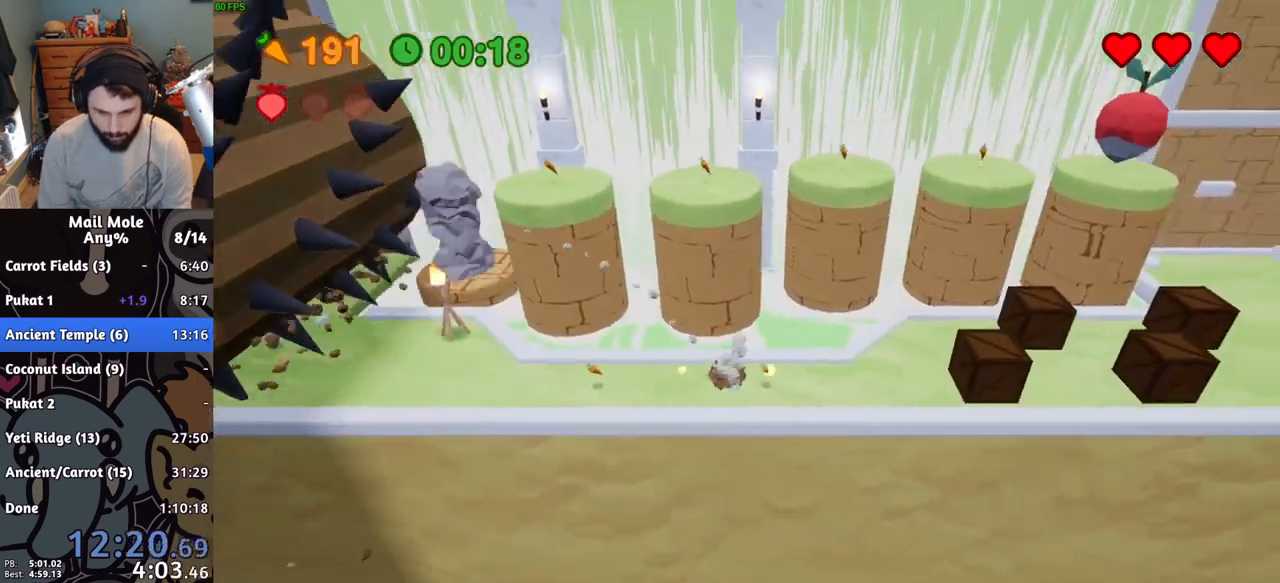
{"buttons": [], "left_stick": "right", "right_stick": "center", "button_events": [[234, "CROSS", "up"], [234, "SQUARE", "up"]]}
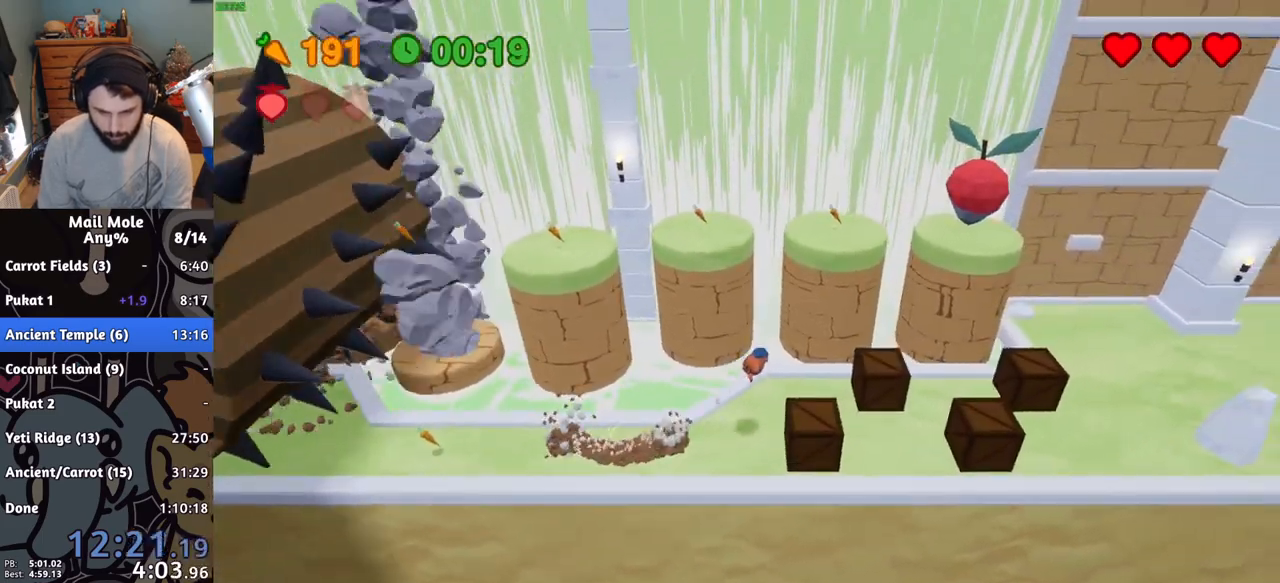
{"buttons": [], "left_stick": "down", "right_stick": "center", "button_events": []}
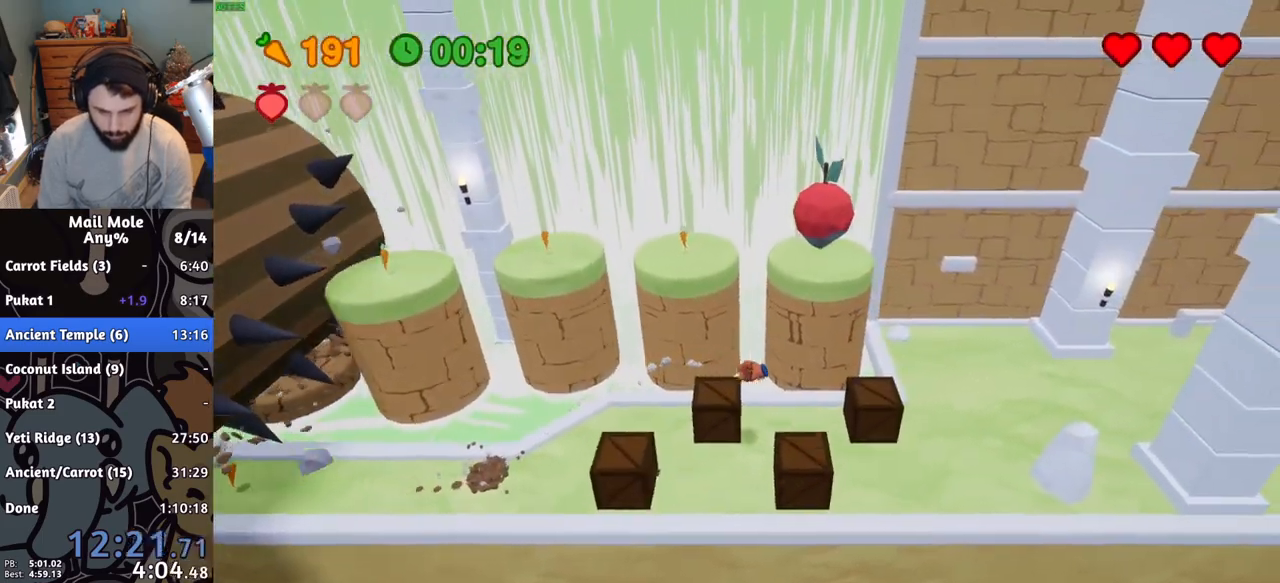
{"buttons": [], "left_stick": "up-right", "right_stick": "center", "button_events": [[284, "SQUARE", "down"], [367, "SQUARE", "up"]]}
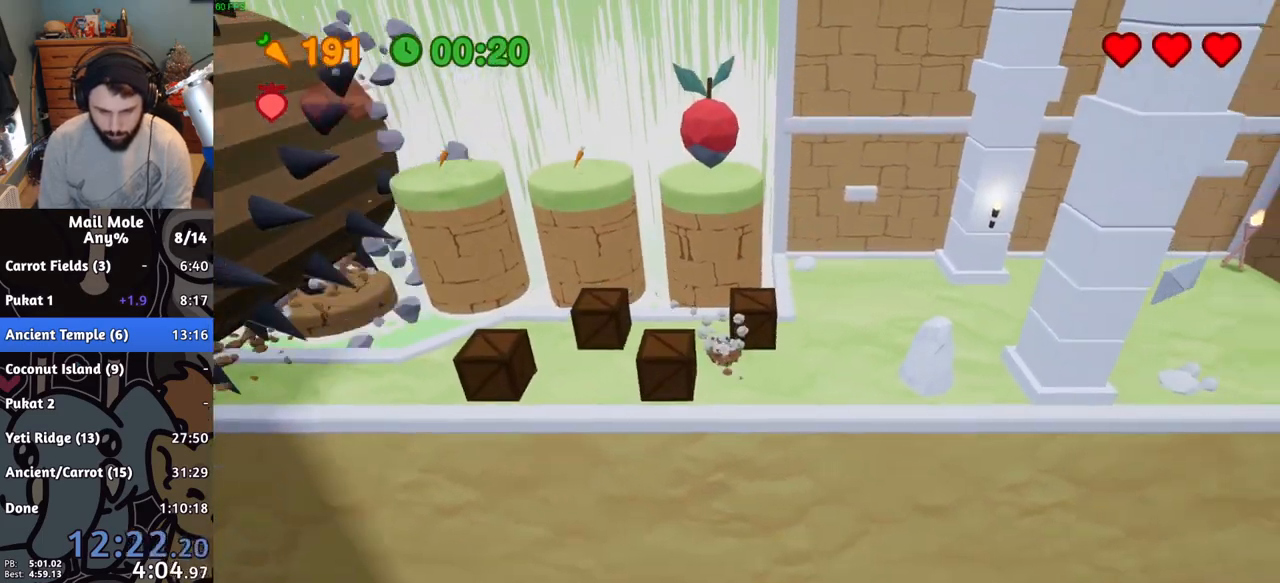
{"buttons": [], "left_stick": "right", "right_stick": "center", "button_events": [[133, "CROSS", "down"], [150, "SQUARE", "down"], [233, "CROSS", "up"], [233, "SQUARE", "up"]]}
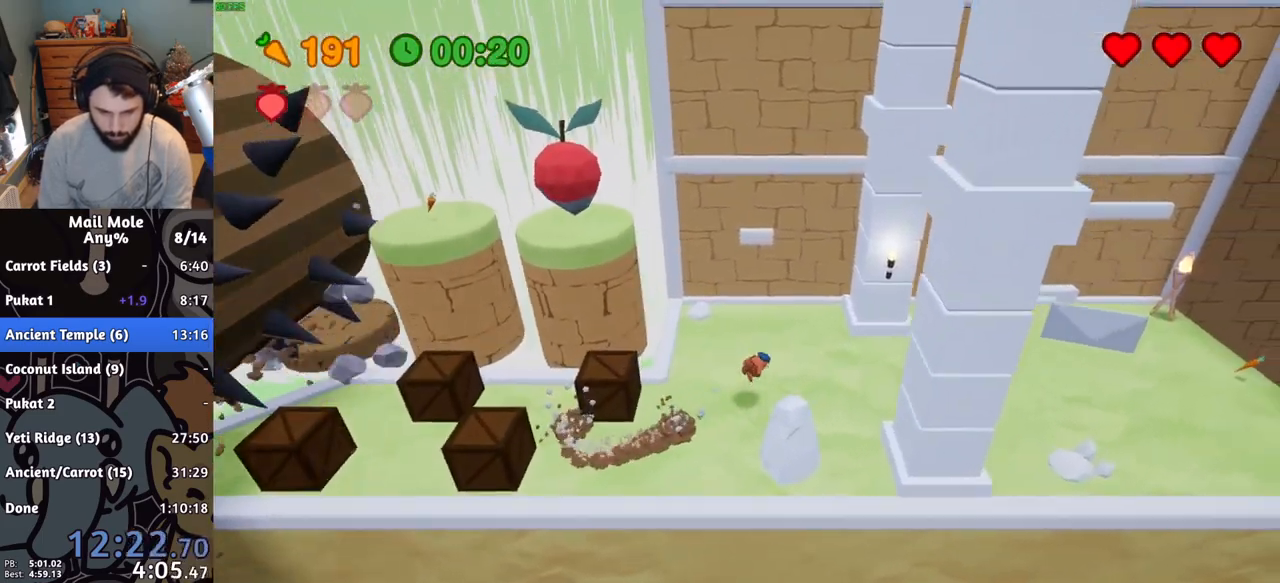
{"buttons": ["CROSS", "SQUARE"], "left_stick": "right", "right_stick": "center", "button_events": [[367, "CROSS", "down"], [384, "SQUARE", "down"]]}
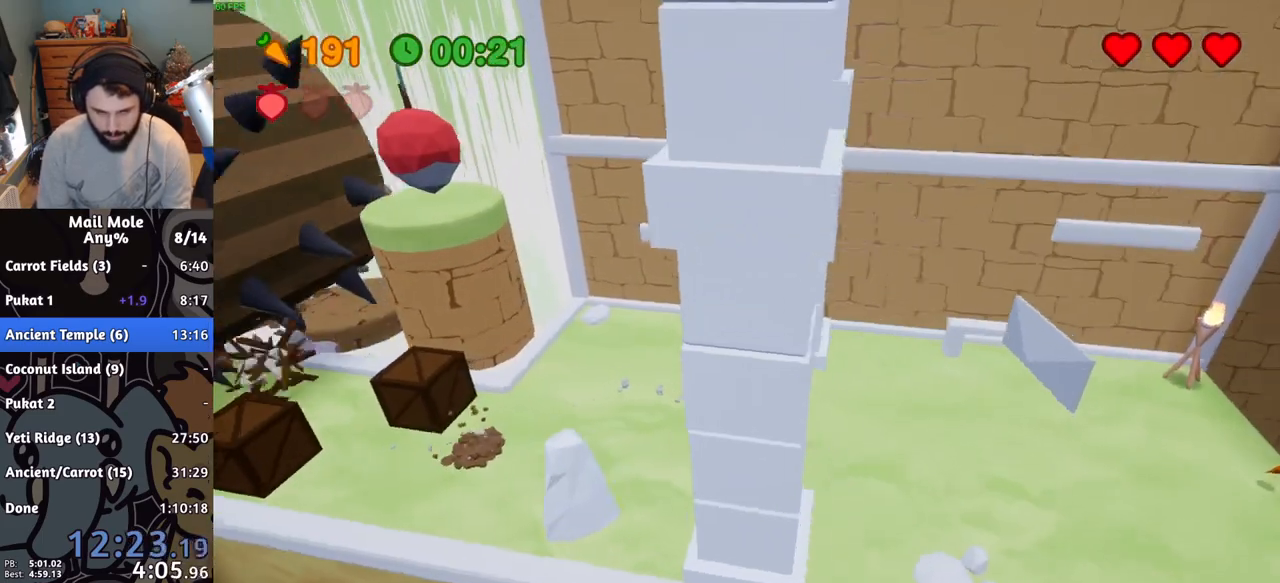
{"buttons": [], "left_stick": "down-right", "right_stick": "center", "button_events": [[17, "SQUARE", "up"], [33, "CROSS", "up"]]}
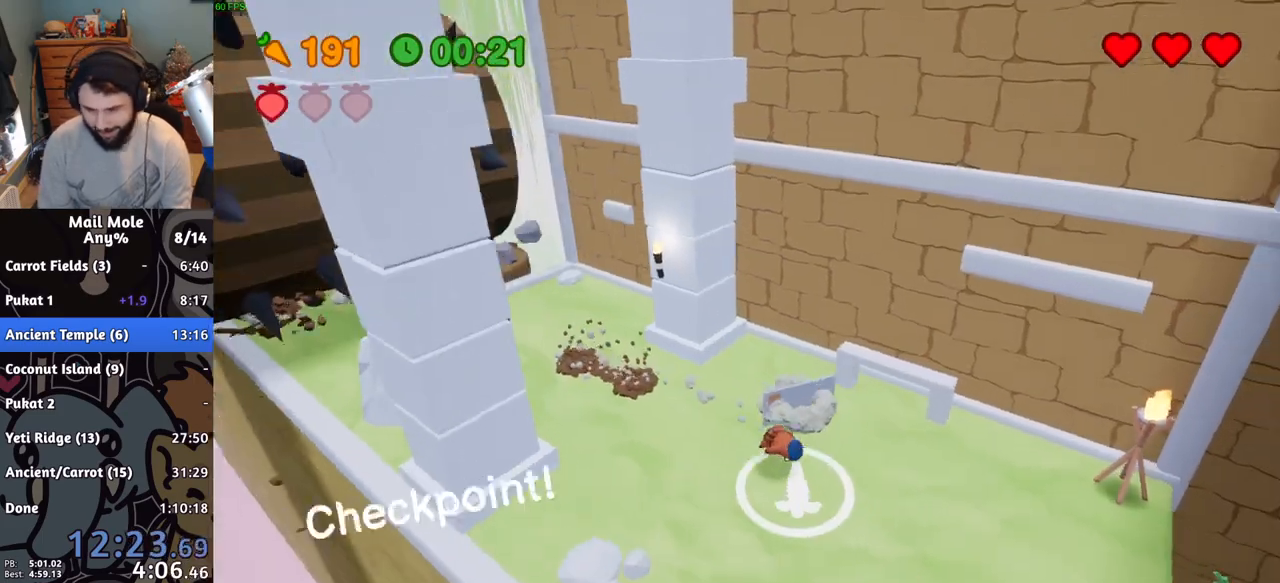
{"buttons": [], "left_stick": "down-right", "right_stick": "center", "button_events": [[101, "CROSS", "down"], [134, "SQUARE", "down"], [384, "SQUARE", "up"], [401, "CROSS", "up"]]}
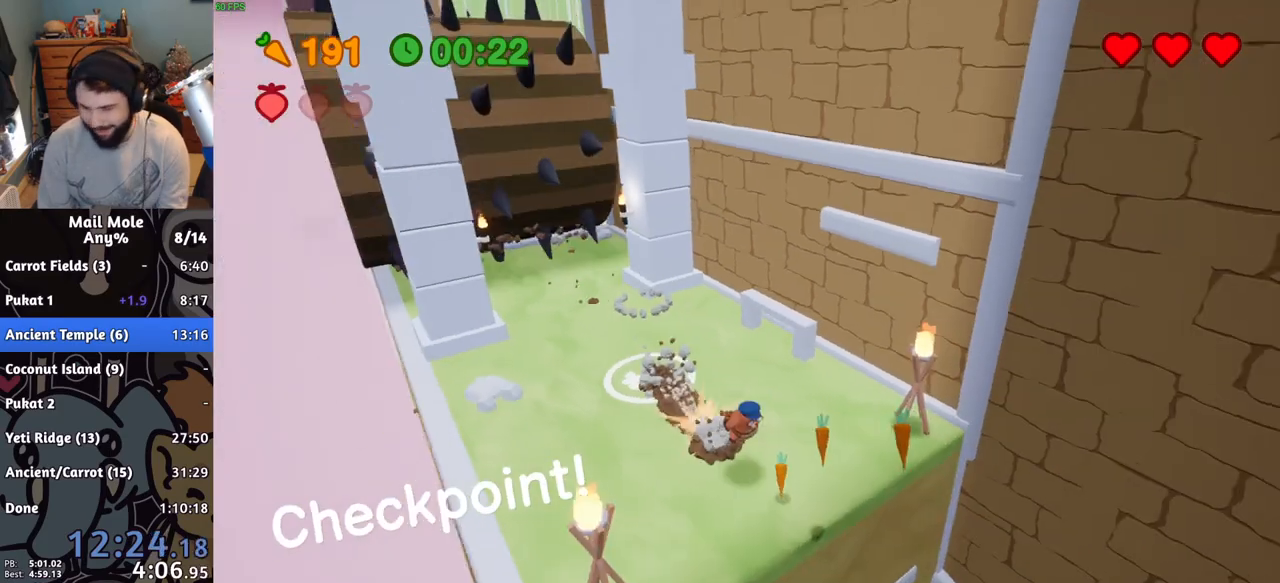
{"buttons": [], "left_stick": "center", "right_stick": "center", "button_events": []}
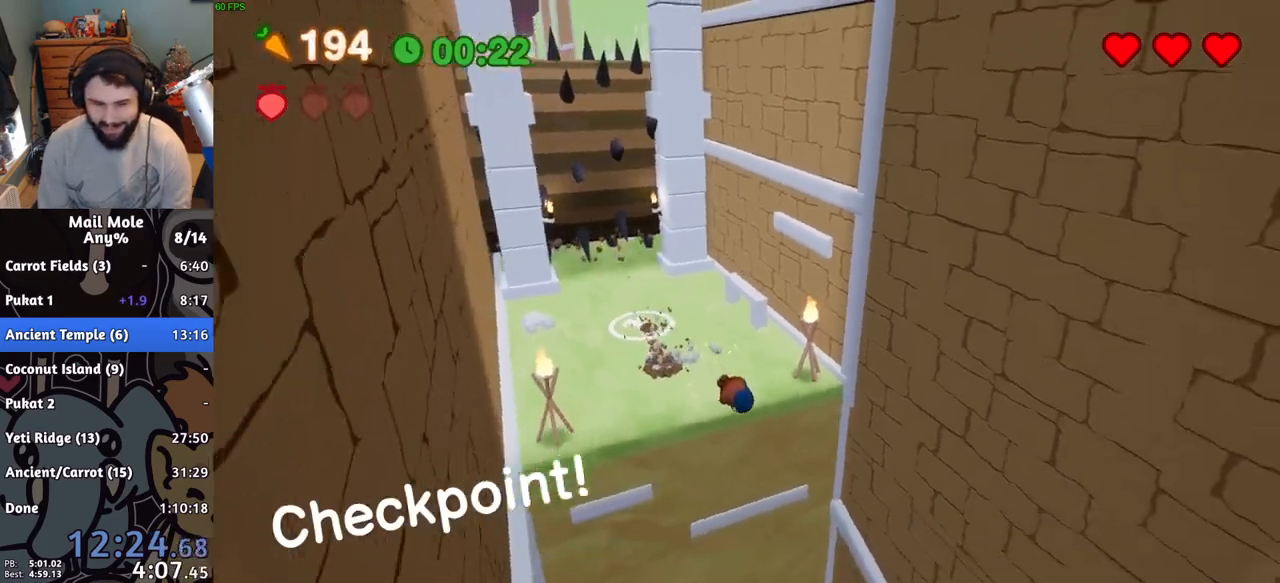
{"buttons": [], "left_stick": "down", "right_stick": "center", "button_events": []}
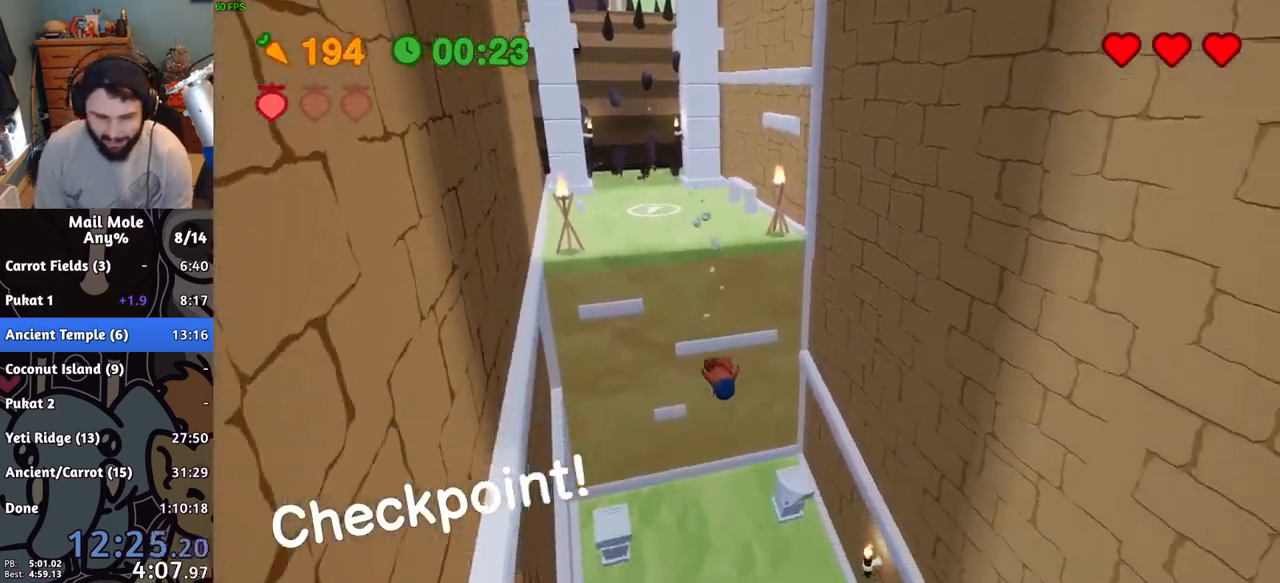
{"buttons": [], "left_stick": "down-right", "right_stick": "center", "button_events": []}
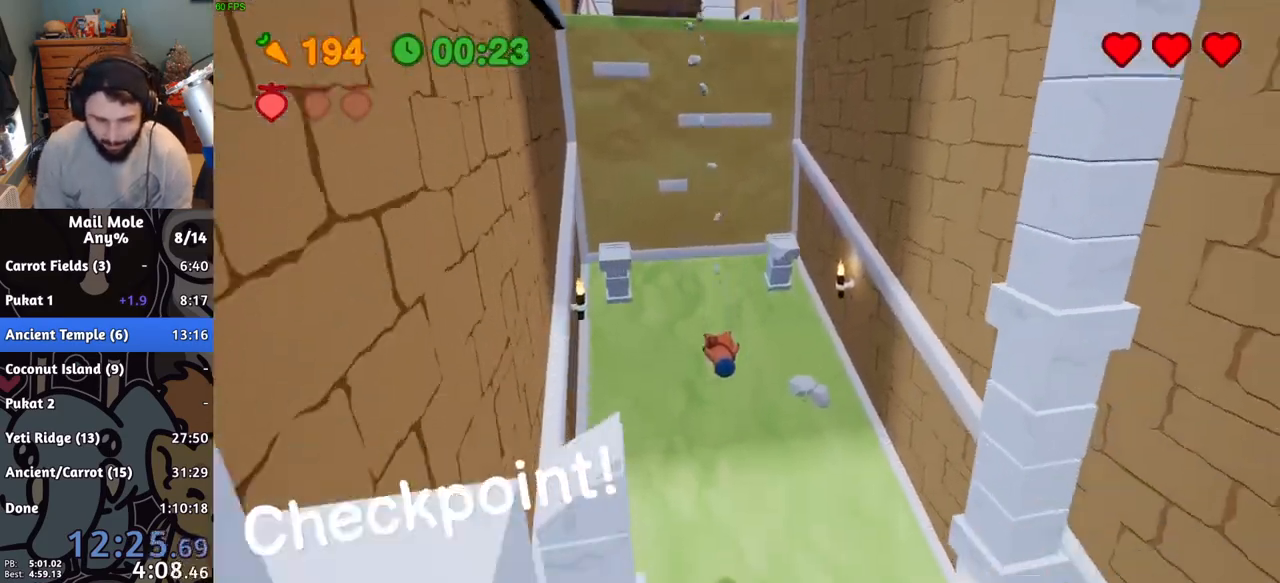
{"buttons": [], "left_stick": "down-right", "right_stick": "center", "button_events": [[418, "CROSS", "down"], [418, "SQUARE", "down"], [501, "CROSS", "up"], [501, "SQUARE", "up"]]}
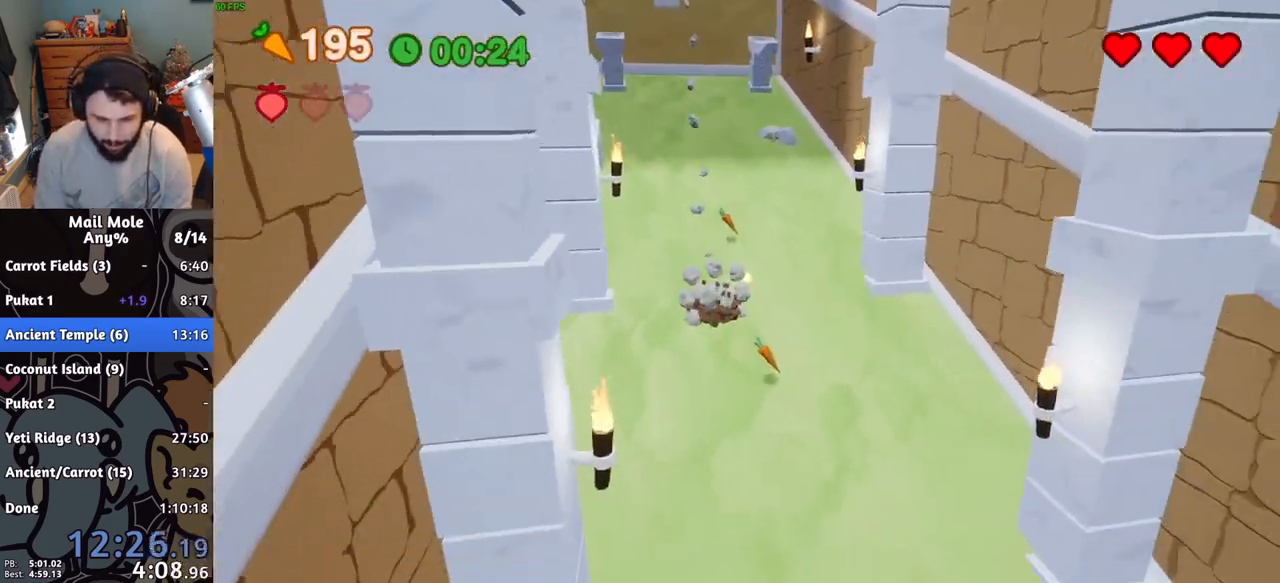
{"buttons": [], "left_stick": "down", "right_stick": "center", "button_events": []}
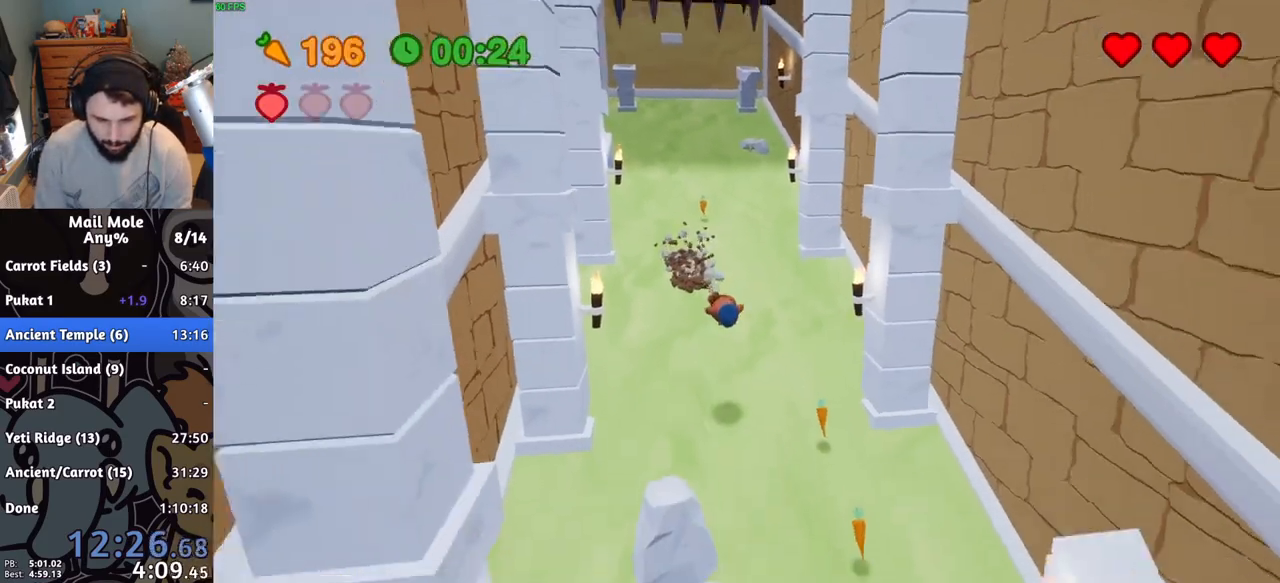
{"buttons": [], "left_stick": "down", "right_stick": "center", "button_events": [[284, "L2", "down"], [401, "L2", "up"]]}
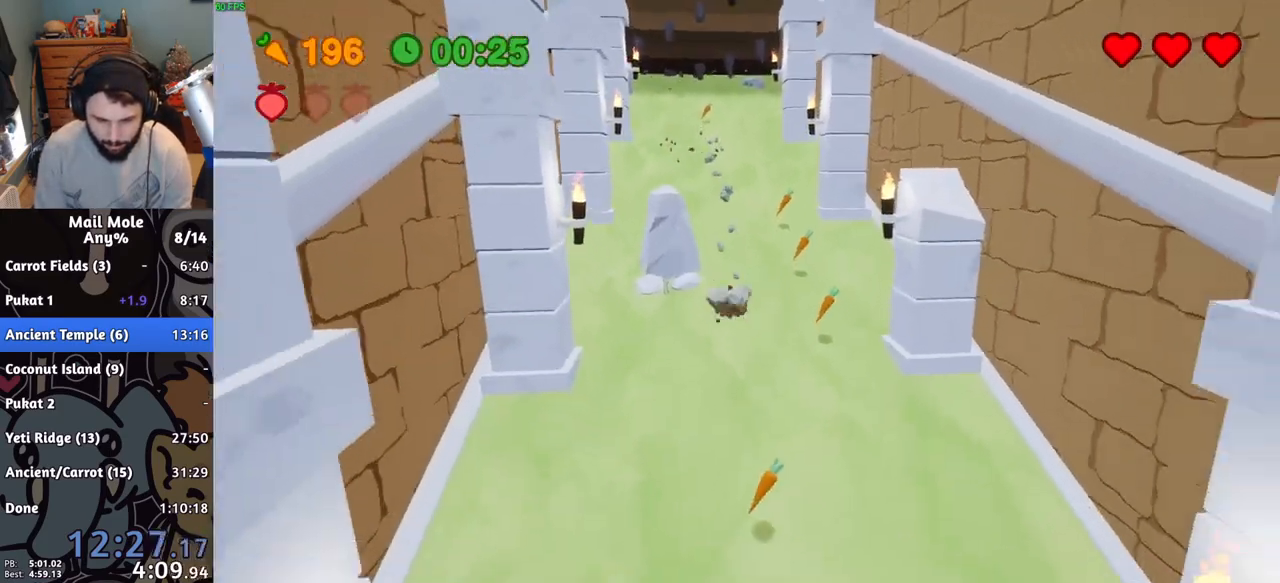
{"buttons": [], "left_stick": "center", "right_stick": "center", "button_events": [[17, "CROSS", "down"], [17, "SQUARE", "down"], [67, "SQUARE", "up"], [83, "CROSS", "up"]]}
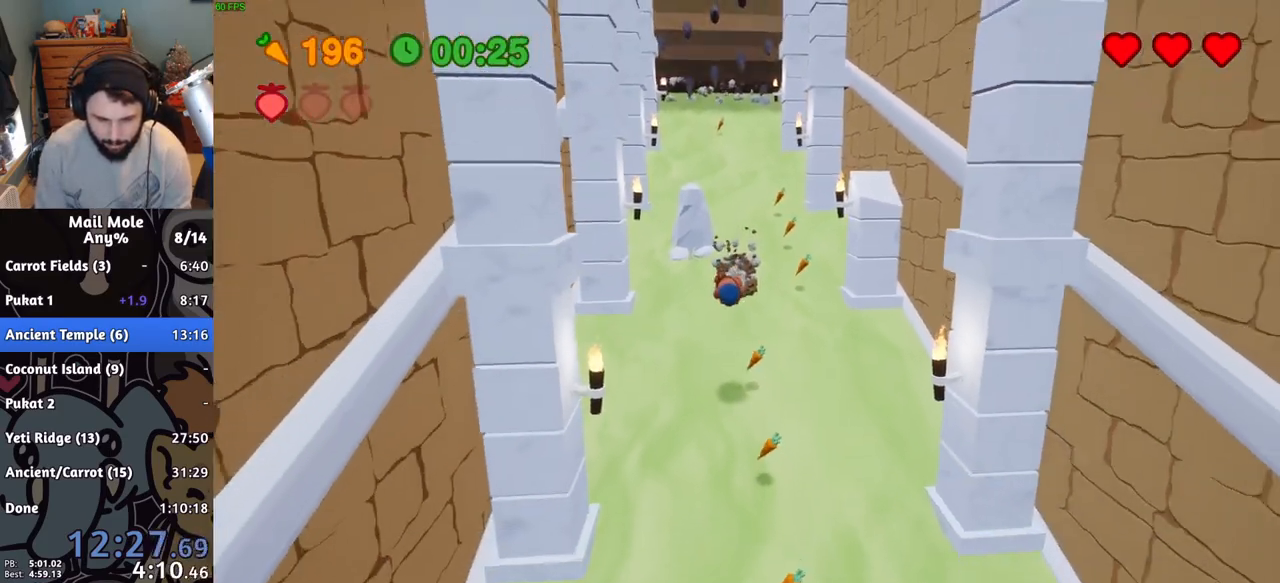
{"buttons": [], "left_stick": "down", "right_stick": "center", "button_events": []}
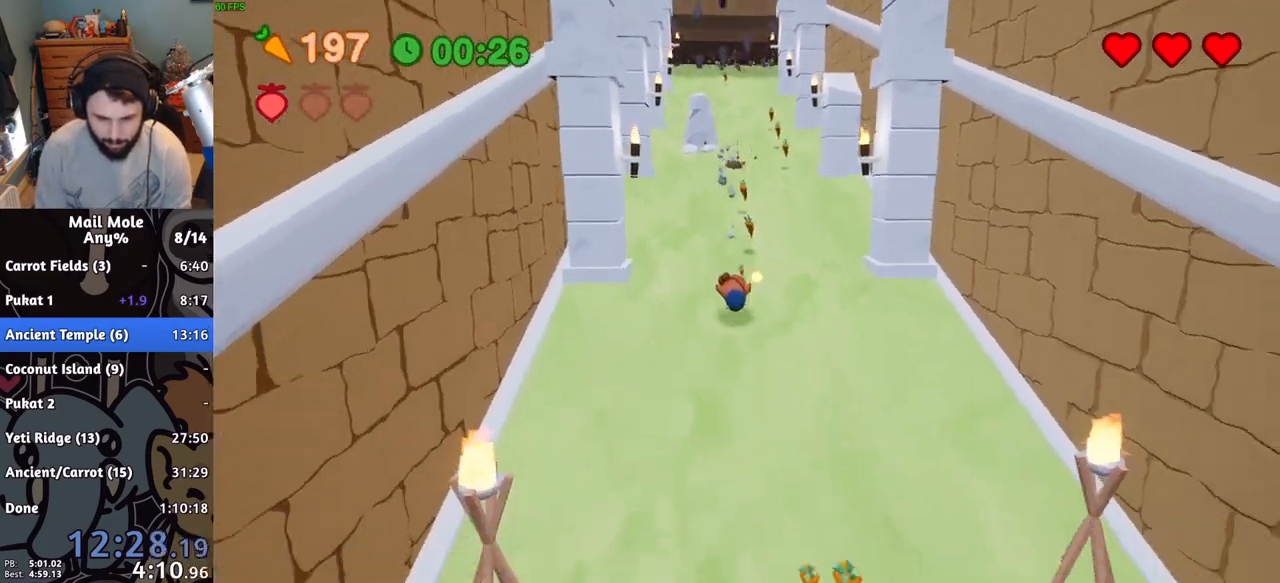
{"buttons": [], "left_stick": "down", "right_stick": "center", "button_events": [[67, "CROSS", "down"], [67, "SQUARE", "down"], [467, "CROSS", "up"], [467, "SQUARE", "up"]]}
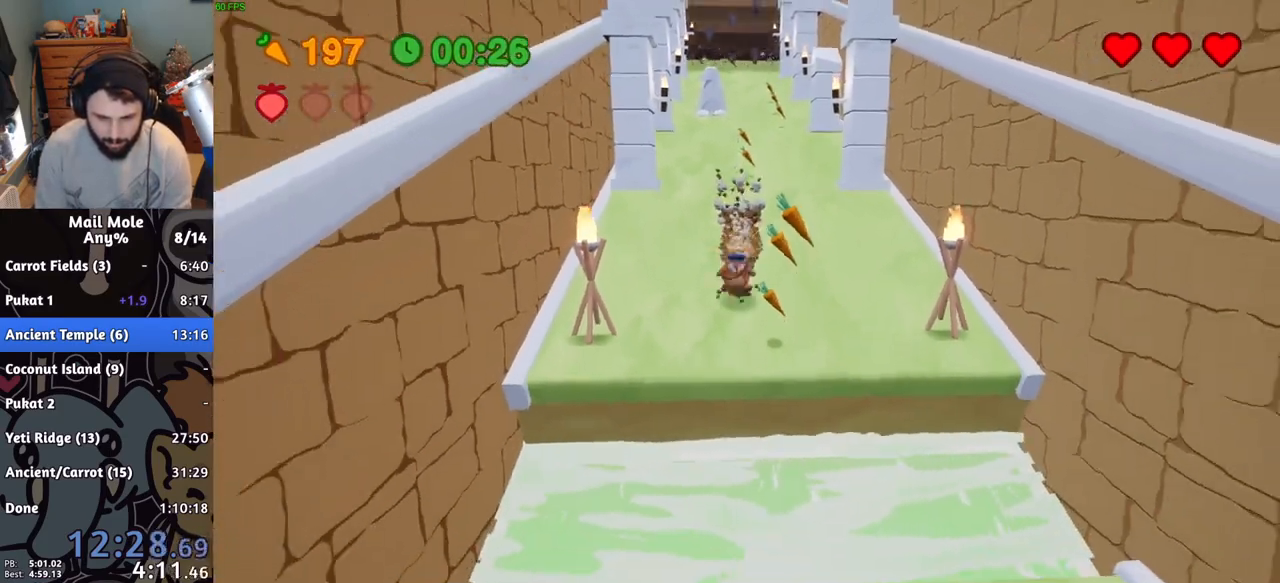
{"buttons": [], "left_stick": "down-right", "right_stick": "center", "button_events": []}
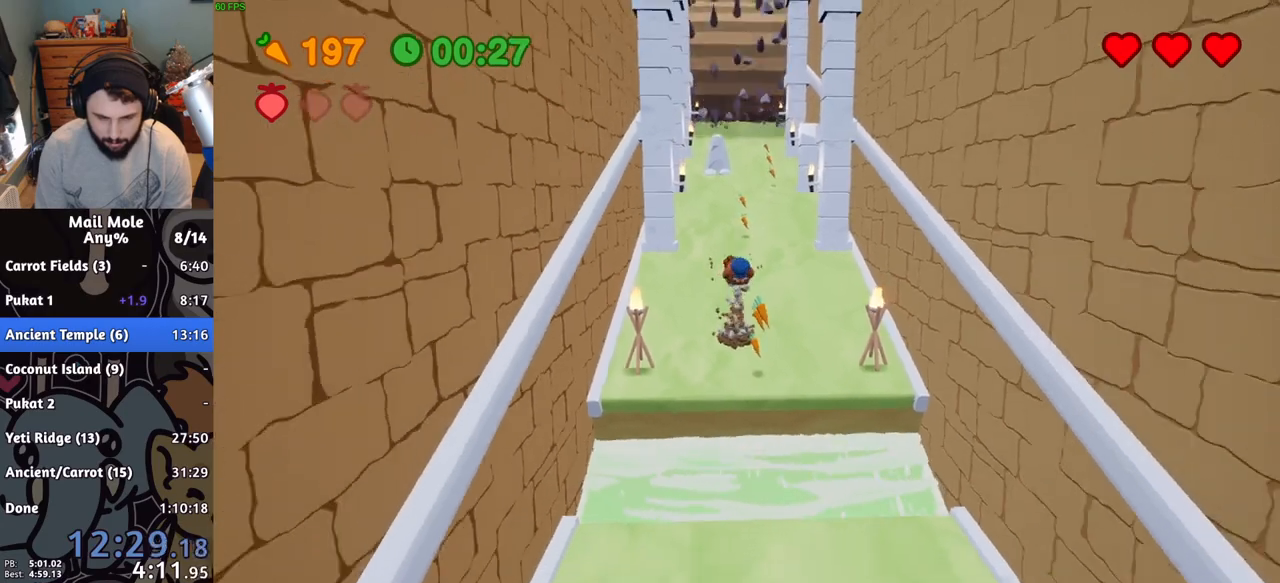
{"buttons": [], "left_stick": "down", "right_stick": "center", "button_events": []}
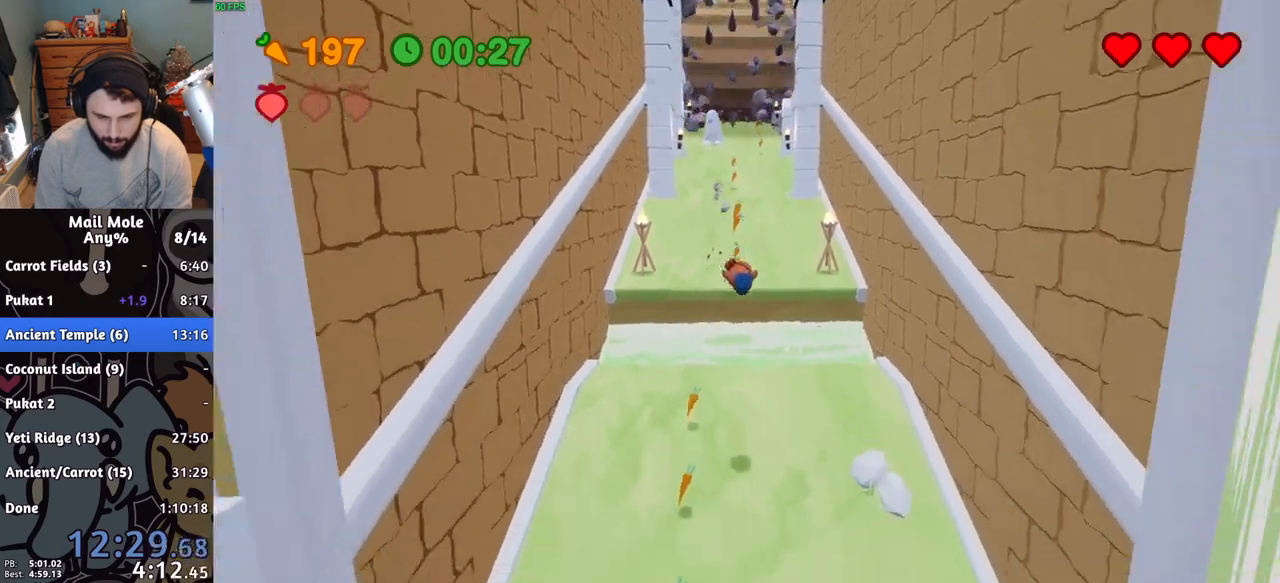
{"buttons": ["CROSS", "SQUARE"], "left_stick": "down", "right_stick": "center", "button_events": [[451, "CROSS", "down"], [468, "SQUARE", "down"]]}
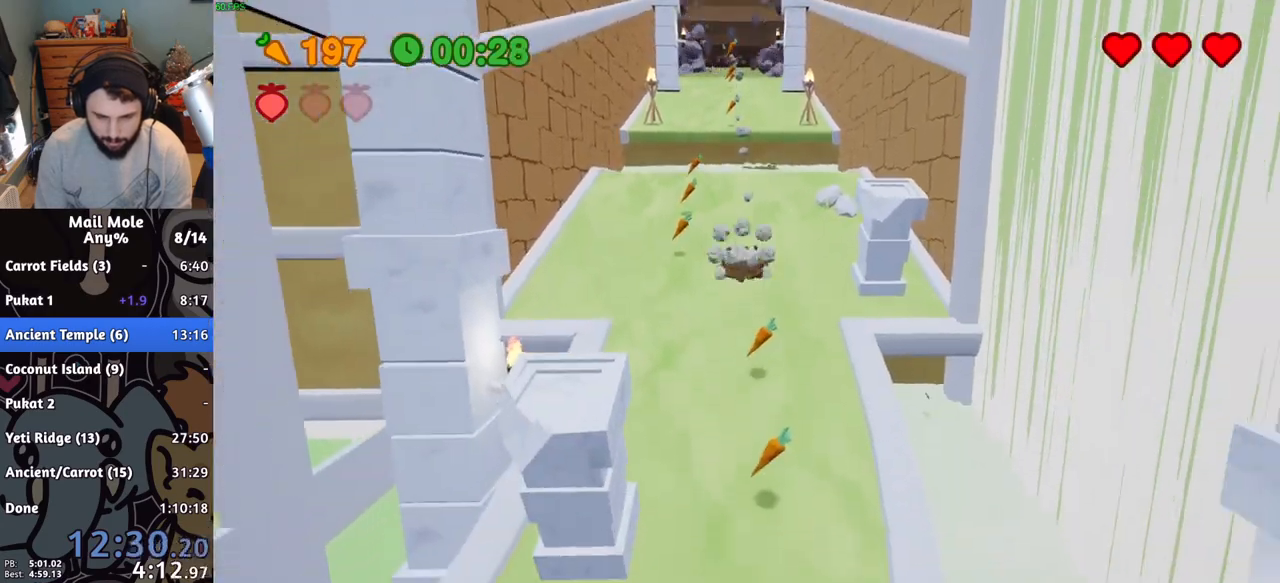
{"buttons": [], "left_stick": "down-left", "right_stick": "center", "button_events": [[33, "SQUARE", "up"], [67, "CROSS", "up"]]}
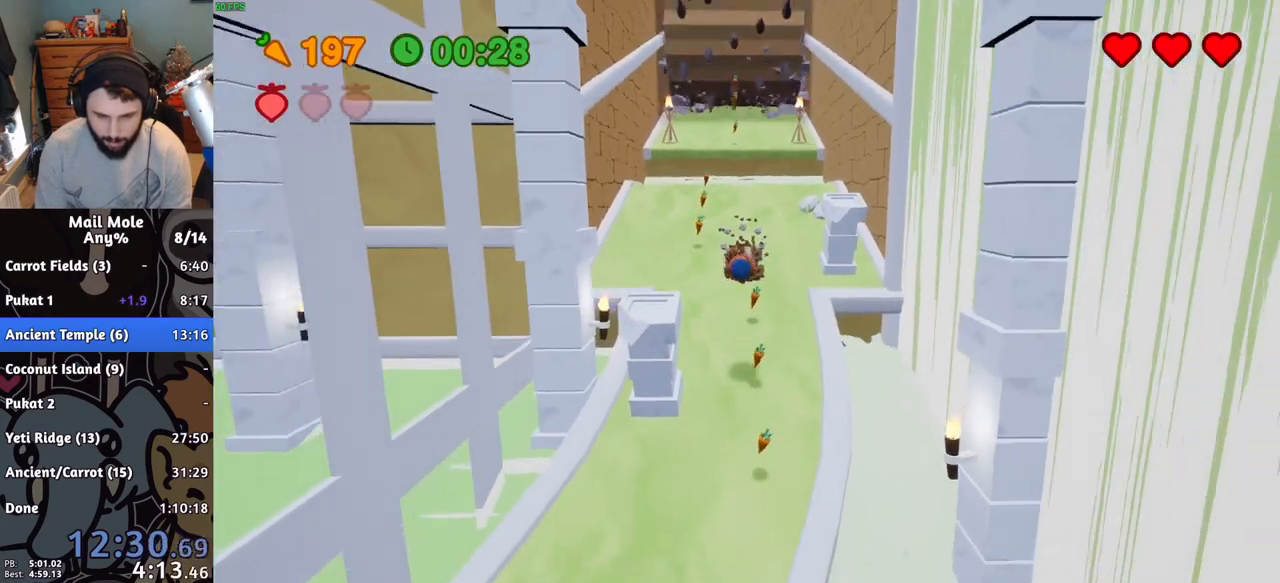
{"buttons": [], "left_stick": "down", "right_stick": "center", "button_events": []}
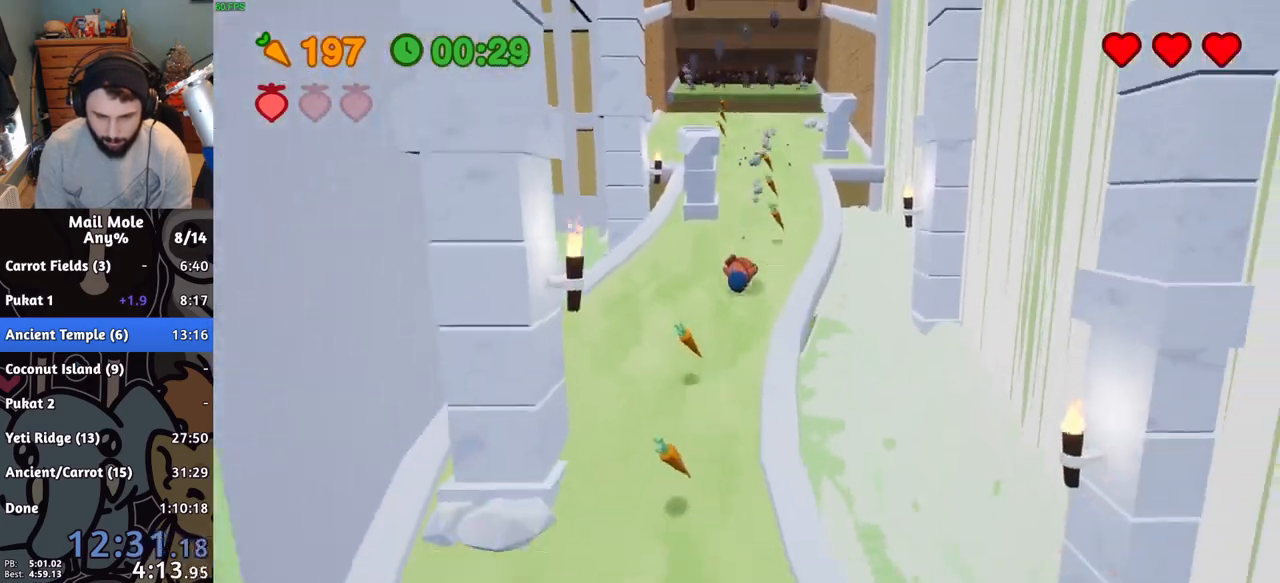
{"buttons": [], "left_stick": "down", "right_stick": "center", "button_events": [[67, "CROSS", "down"], [67, "SQUARE", "down"], [133, "SQUARE", "up"], [167, "CROSS", "up"]]}
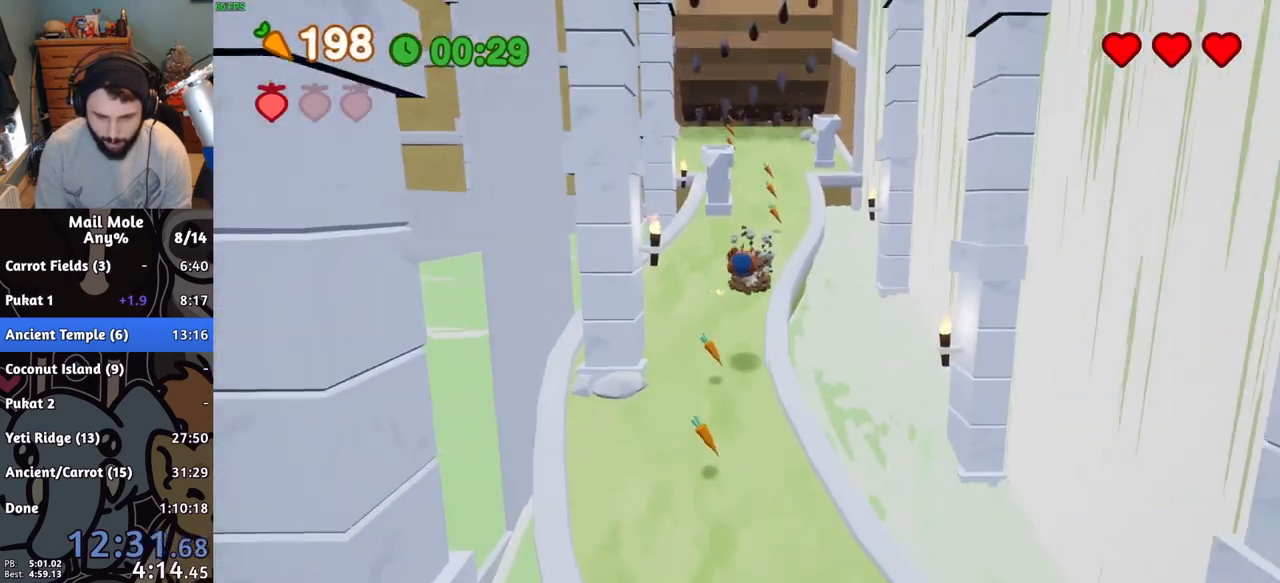
{"buttons": [], "left_stick": "down-right", "right_stick": "center", "button_events": []}
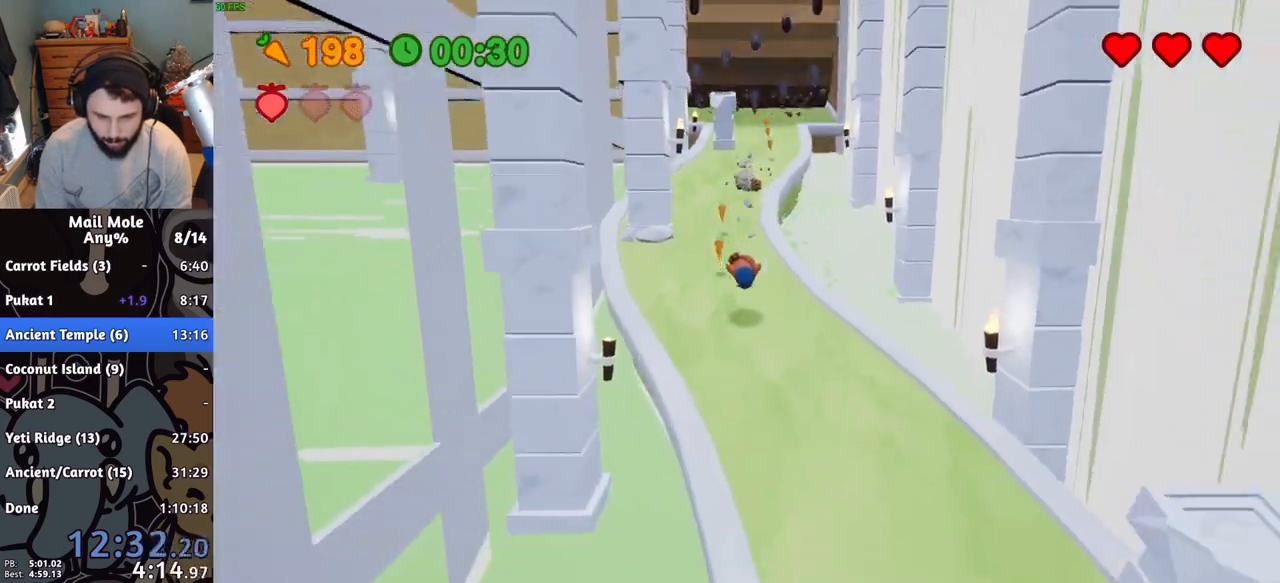
{"buttons": [], "left_stick": "down", "right_stick": "center", "button_events": [[133, "CROSS", "down"], [133, "SQUARE", "down"], [183, "SQUARE", "up"], [200, "CROSS", "up"]]}